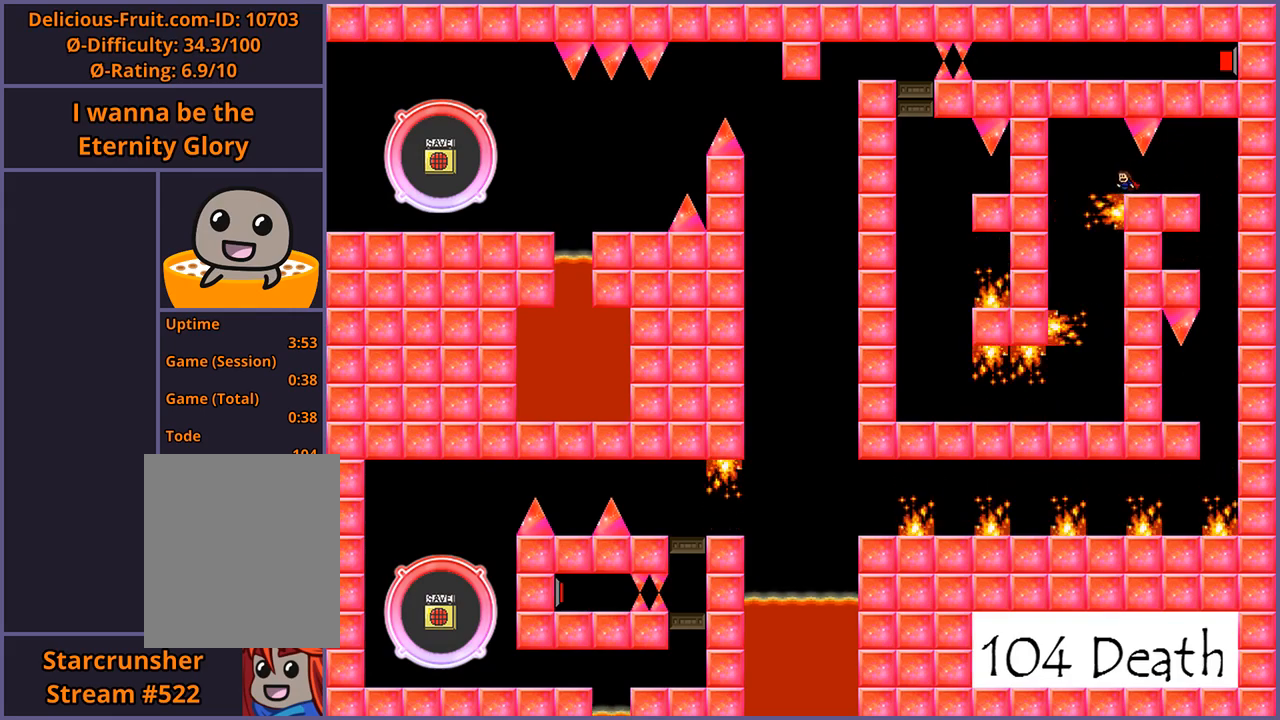
Gameplay with keyboard; each line is a JSON object with the keys held at the frame after it. "events" lists presses ("down") and releases ("up") of "down", "left", "r", "right", "s", "shift_l", "shift_r", "up" and "z" between this image and that frame as [ms after this image, input, new state], when the widget could be followed in between. No other keys are recorded. Mouse input is not recorded.
{"keys": [], "events": []}
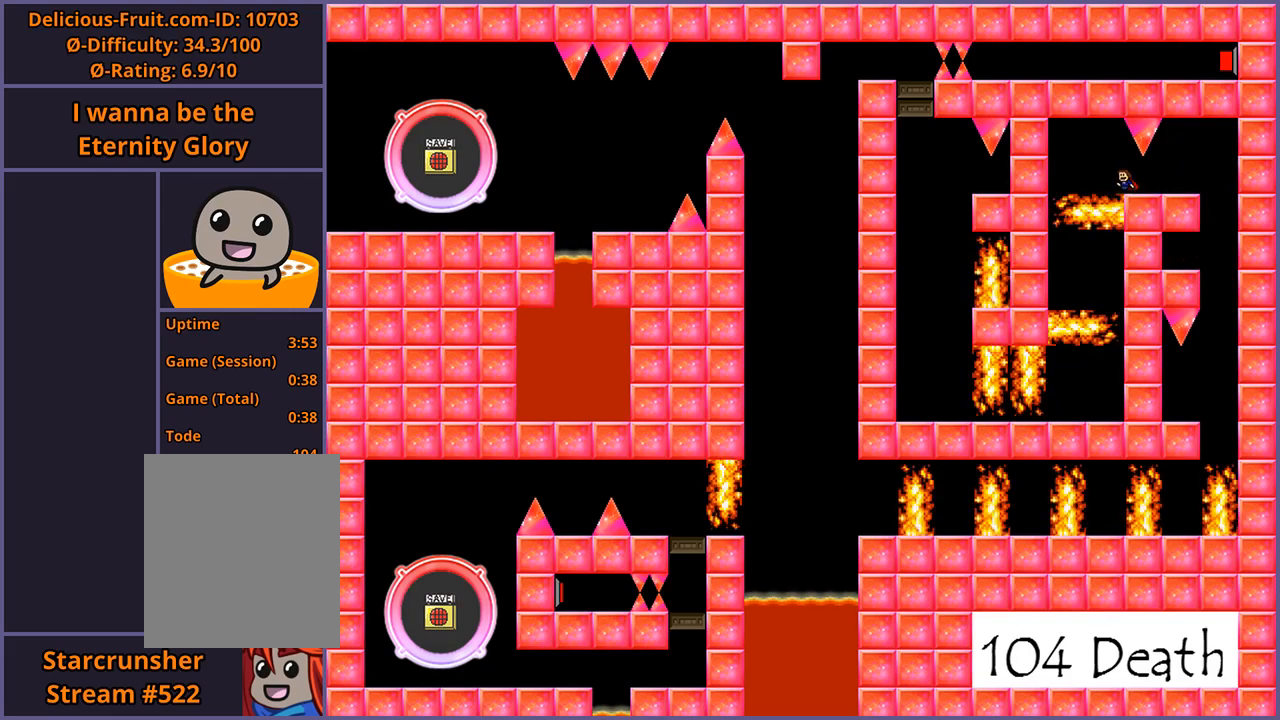
{"keys": [], "events": [[140, "left", "down"], [140, "shift_l", "down"], [200, "shift_l", "up"], [460, "left", "up"]]}
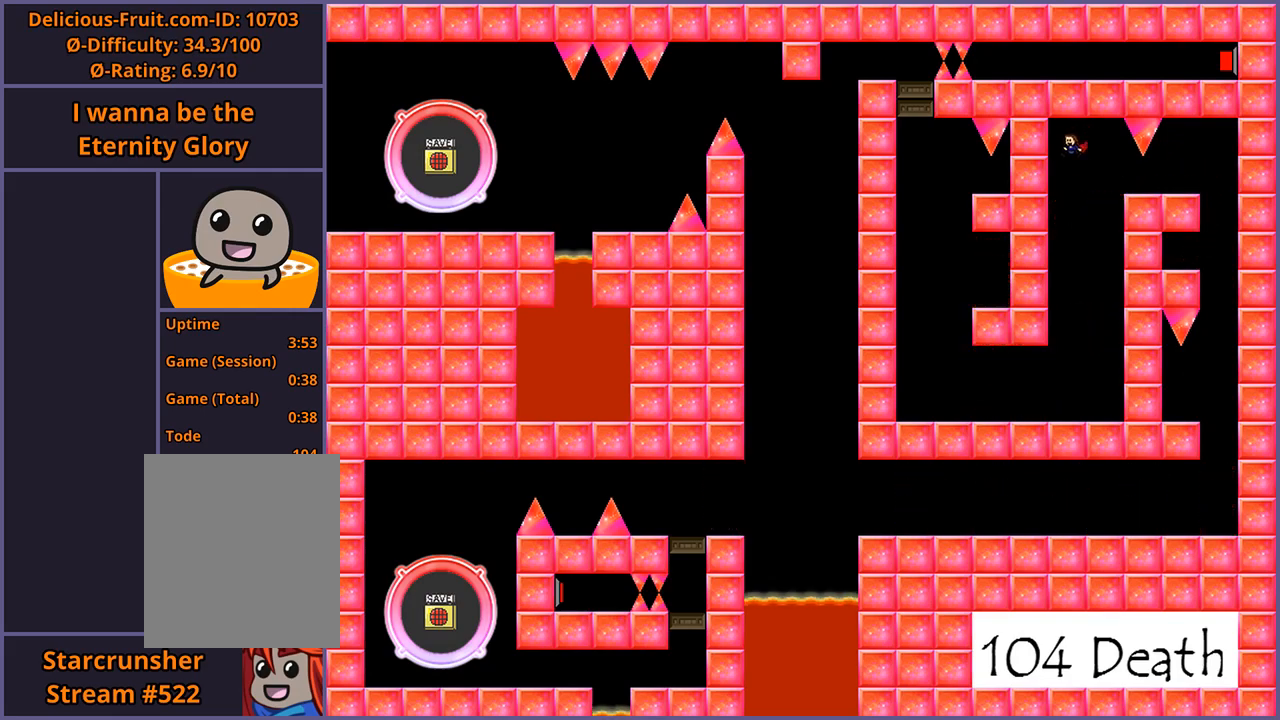
{"keys": [], "events": [[20, "right", "down"], [220, "right", "up"]]}
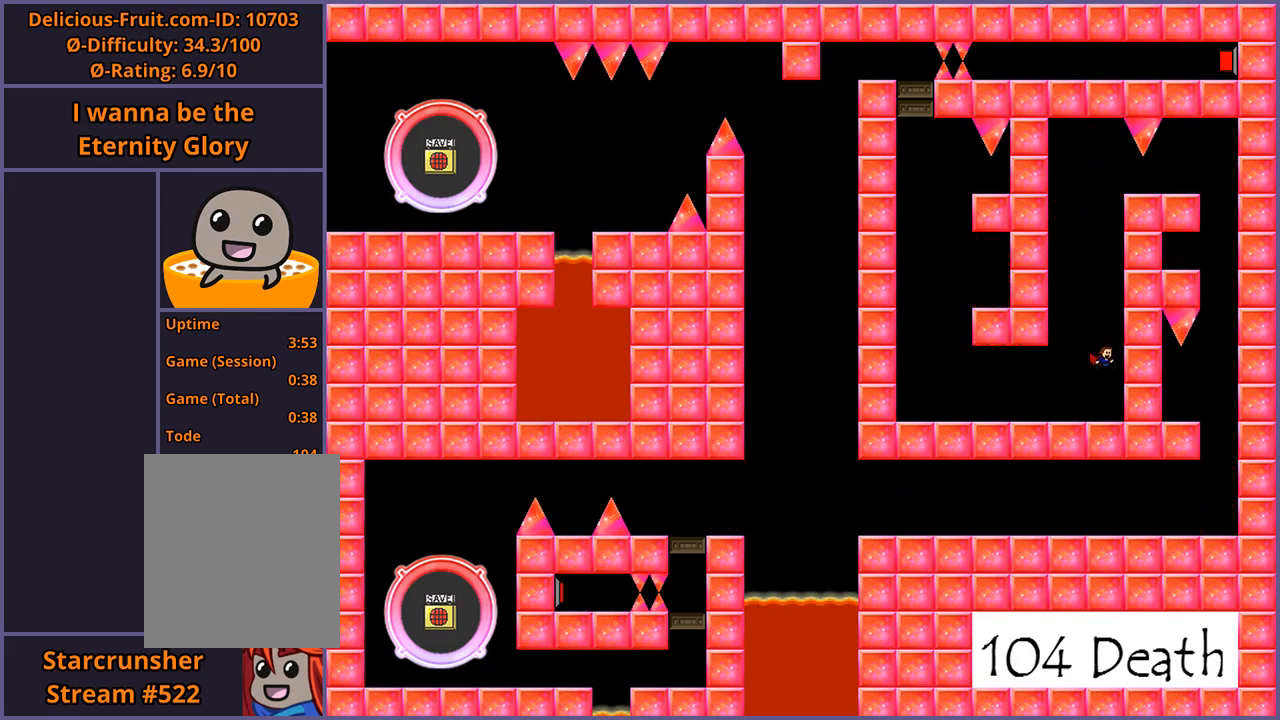
{"keys": ["left"], "events": [[140, "left", "down"], [260, "left", "up"], [480, "left", "down"]]}
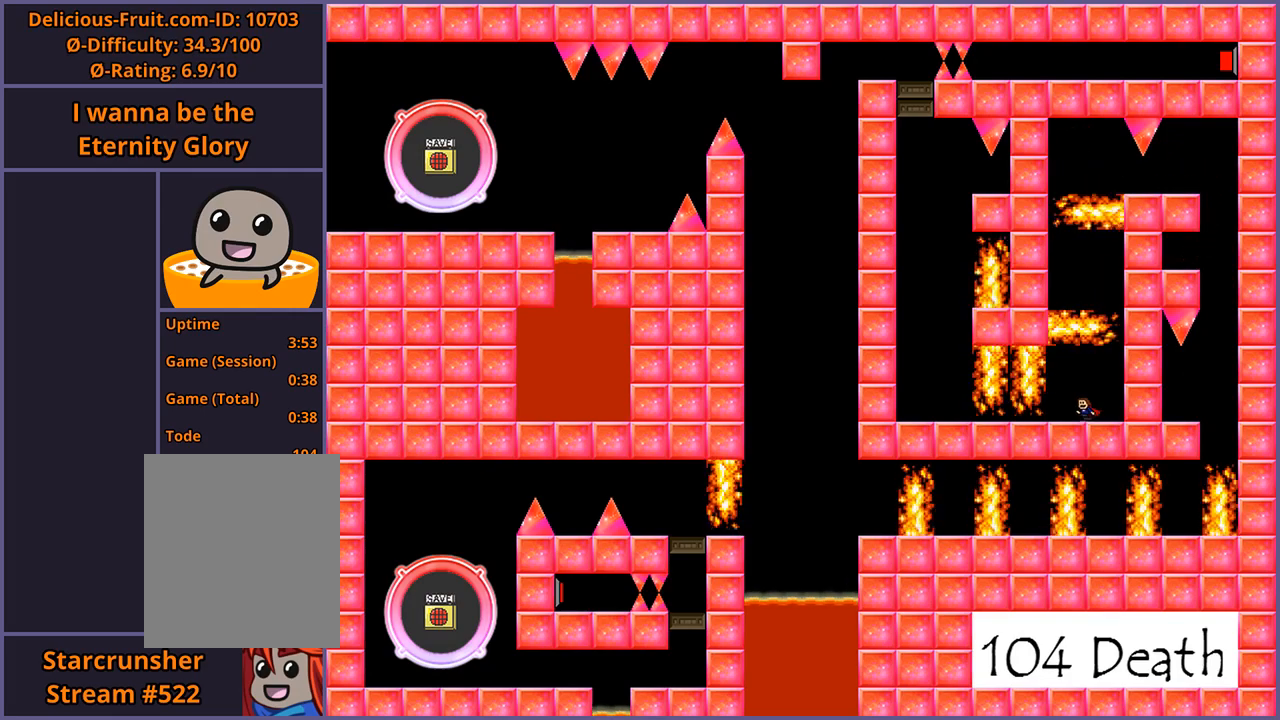
{"keys": ["left"], "events": [[60, "left", "up"], [420, "left", "down"]]}
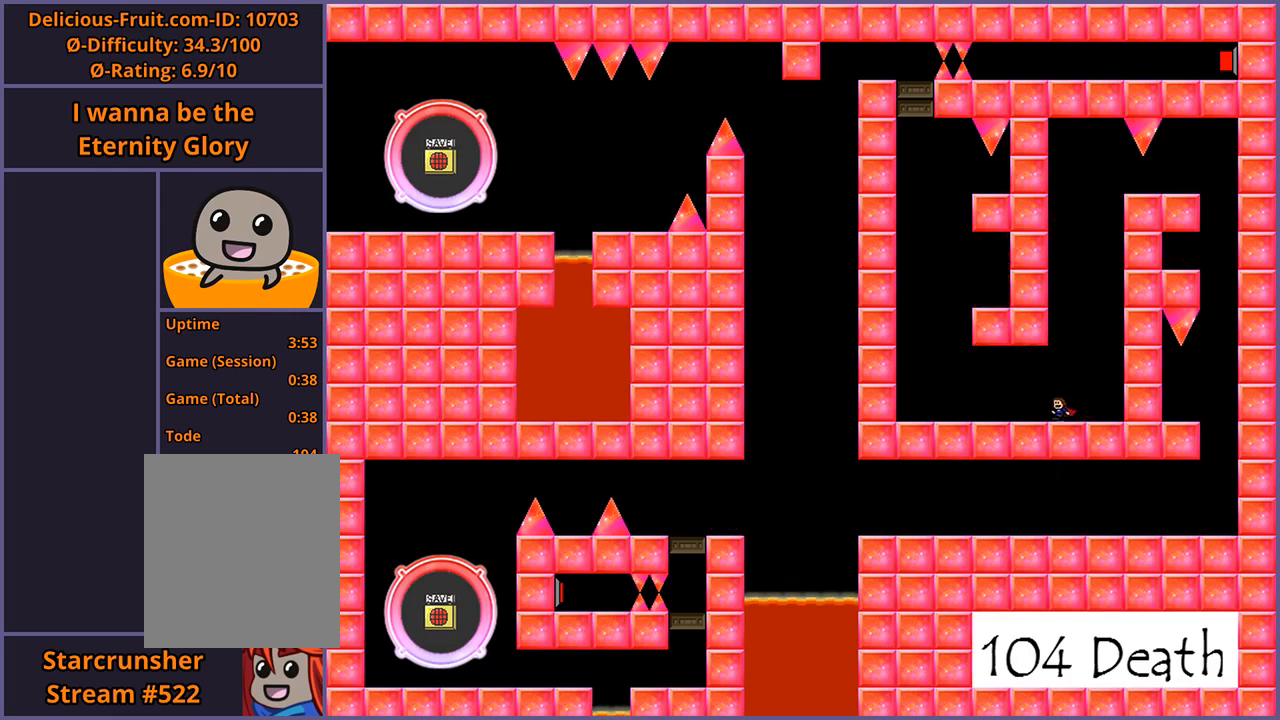
{"keys": ["left"], "events": []}
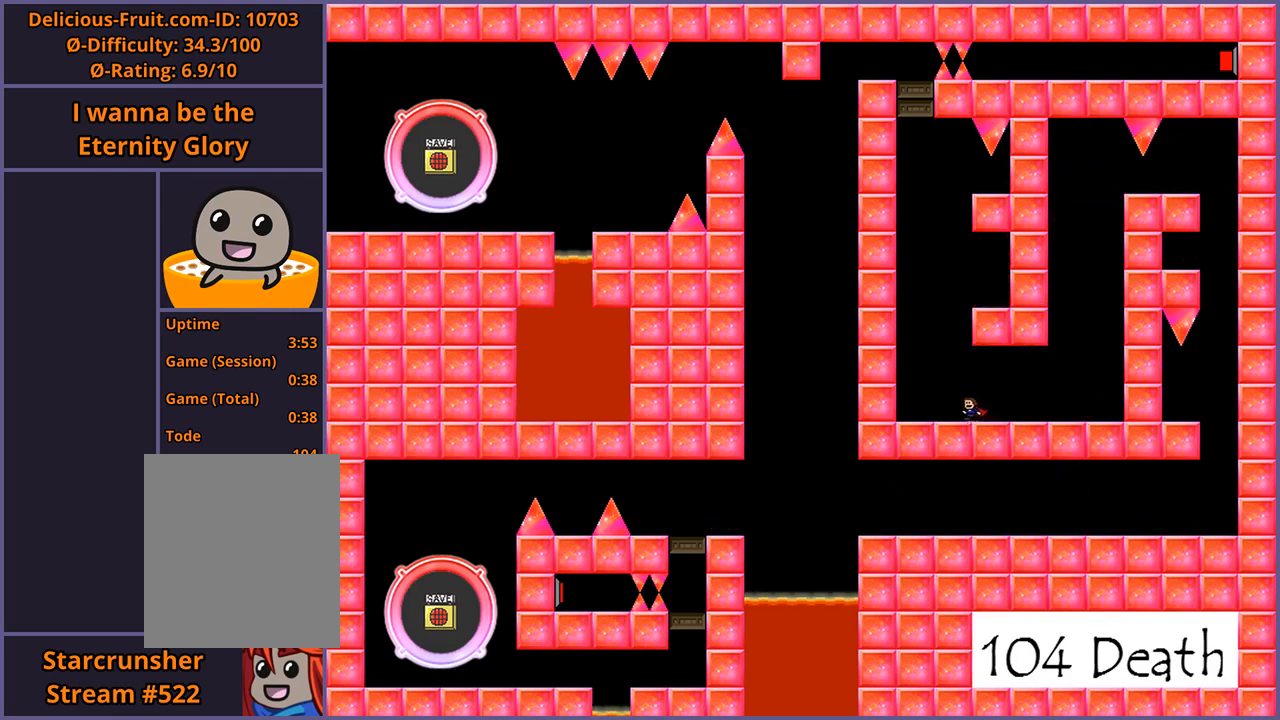
{"keys": [], "events": [[140, "left", "up"], [340, "right", "down"], [380, "right", "up"]]}
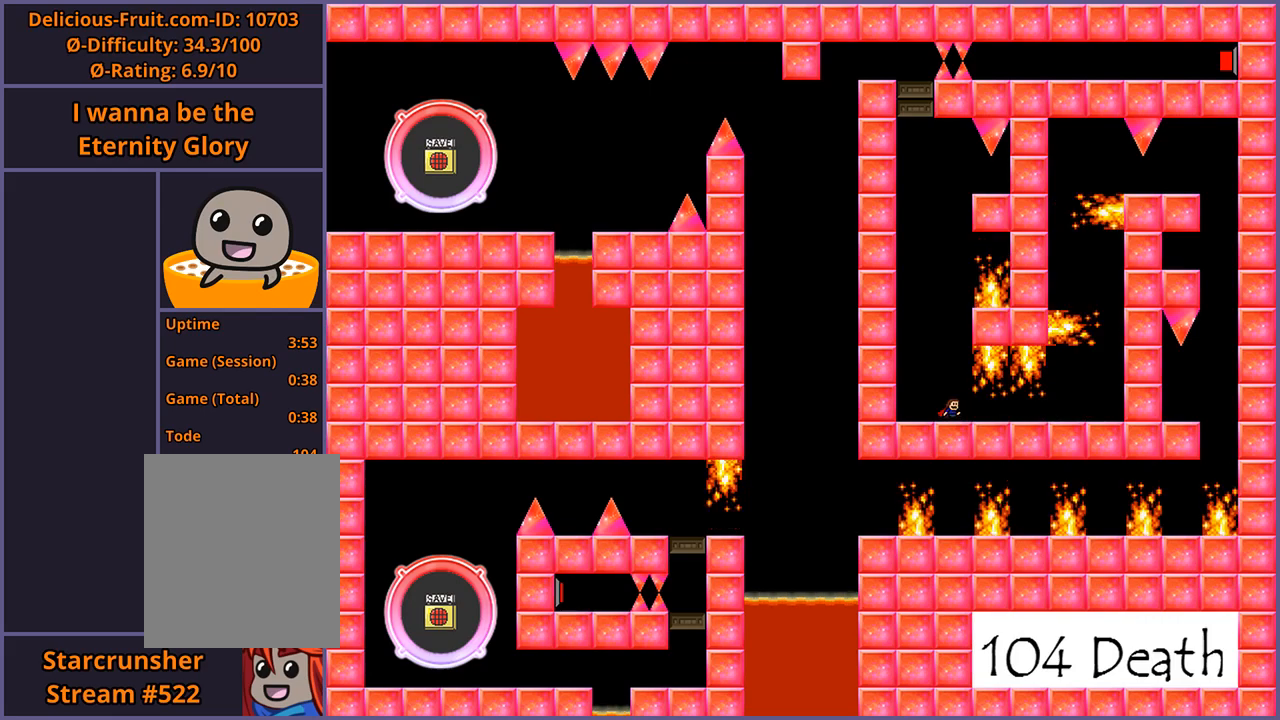
{"keys": ["shift_l"], "events": [[200, "shift_l", "down"], [440, "shift_l", "up"], [500, "shift_l", "down"]]}
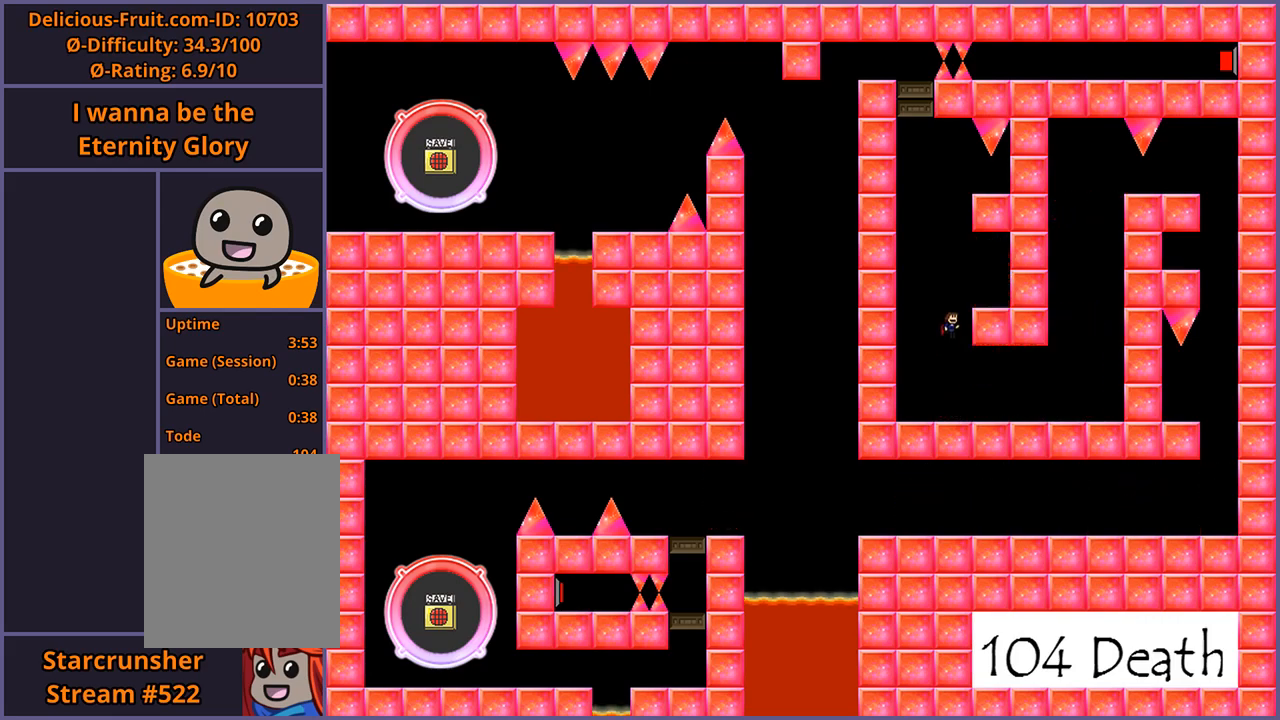
{"keys": ["left", "shift_l"], "events": [[120, "right", "down"], [160, "shift_l", "up"], [260, "right", "up"], [440, "shift_l", "down"], [480, "left", "down"]]}
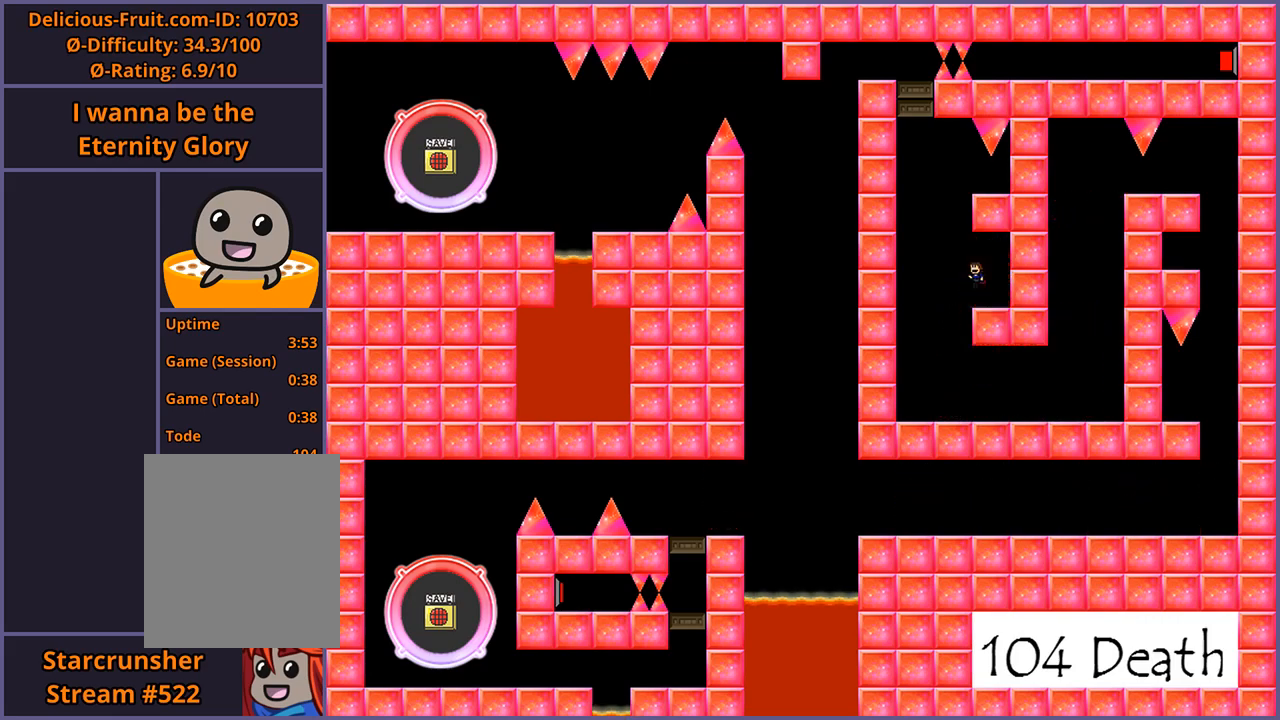
{"keys": [], "events": [[120, "left", "up"], [200, "shift_l", "up"], [300, "shift_l", "down"], [360, "right", "down"], [380, "shift_l", "up"], [480, "right", "up"]]}
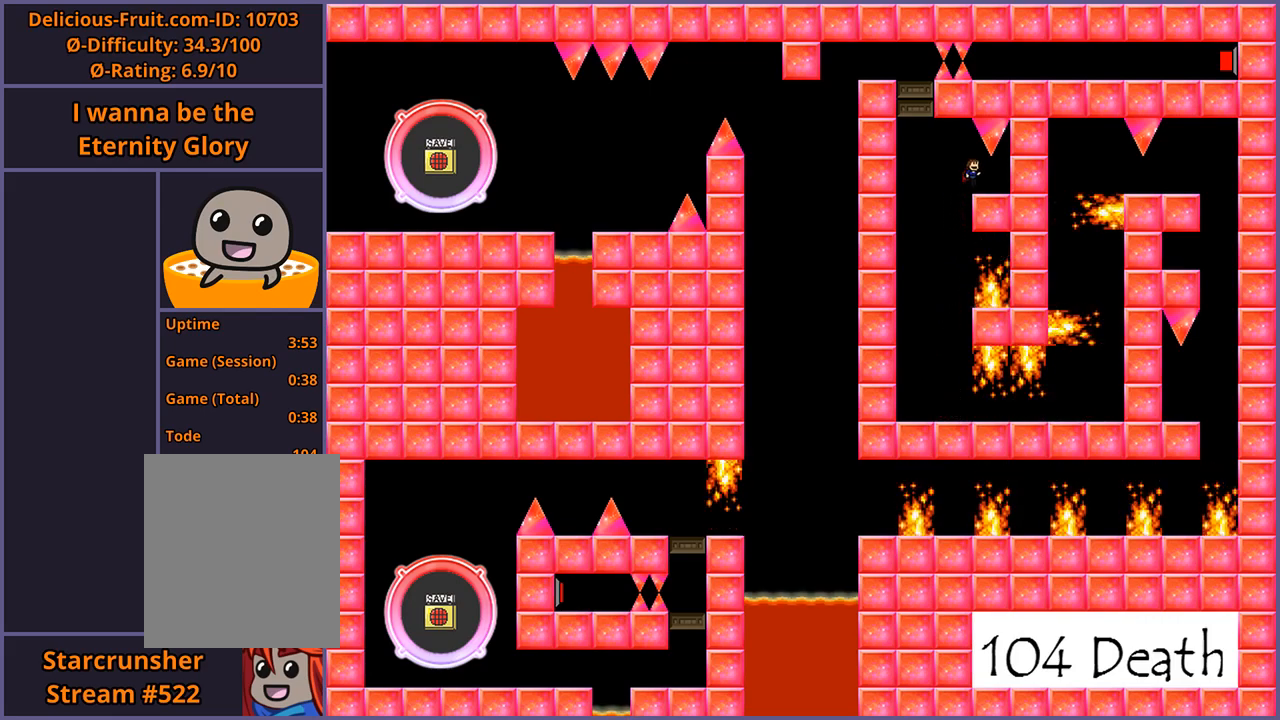
{"keys": ["left"], "events": [[220, "left", "down"], [240, "shift_l", "down"], [320, "shift_l", "up"]]}
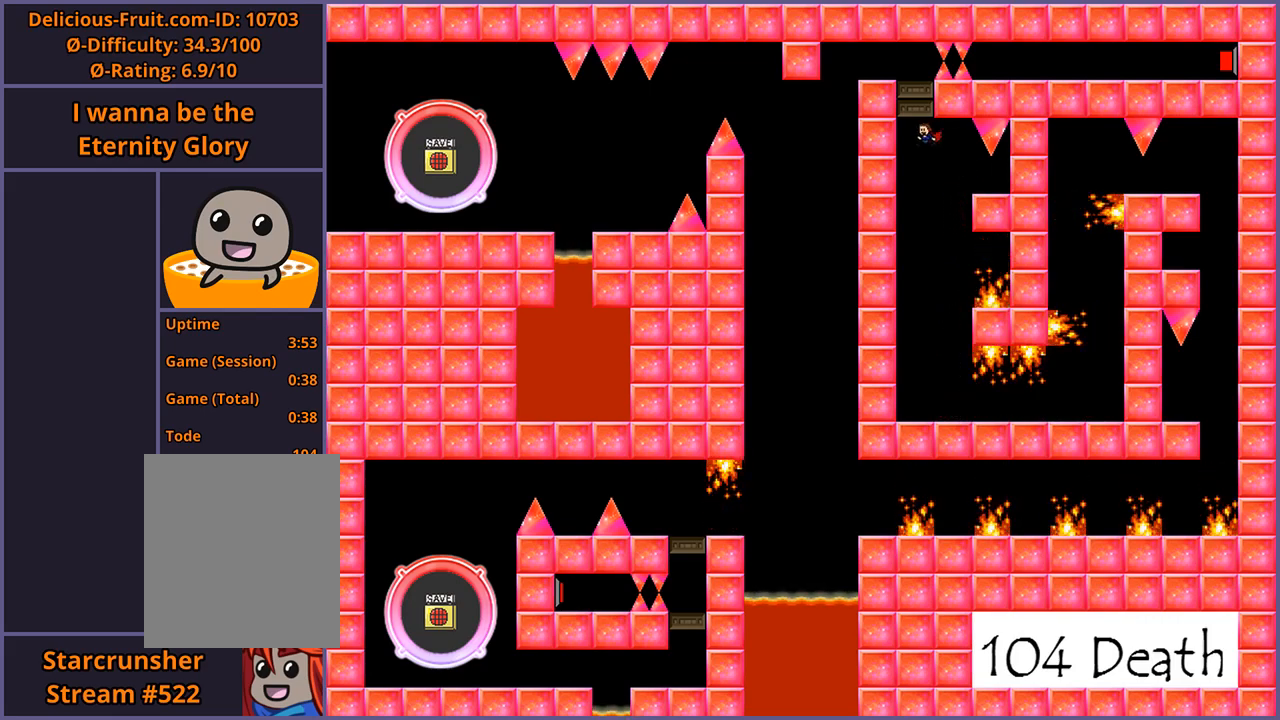
{"keys": [], "events": [[60, "shift_l", "down"], [180, "left", "up"], [240, "right", "down"], [340, "right", "up"], [340, "shift_l", "up"]]}
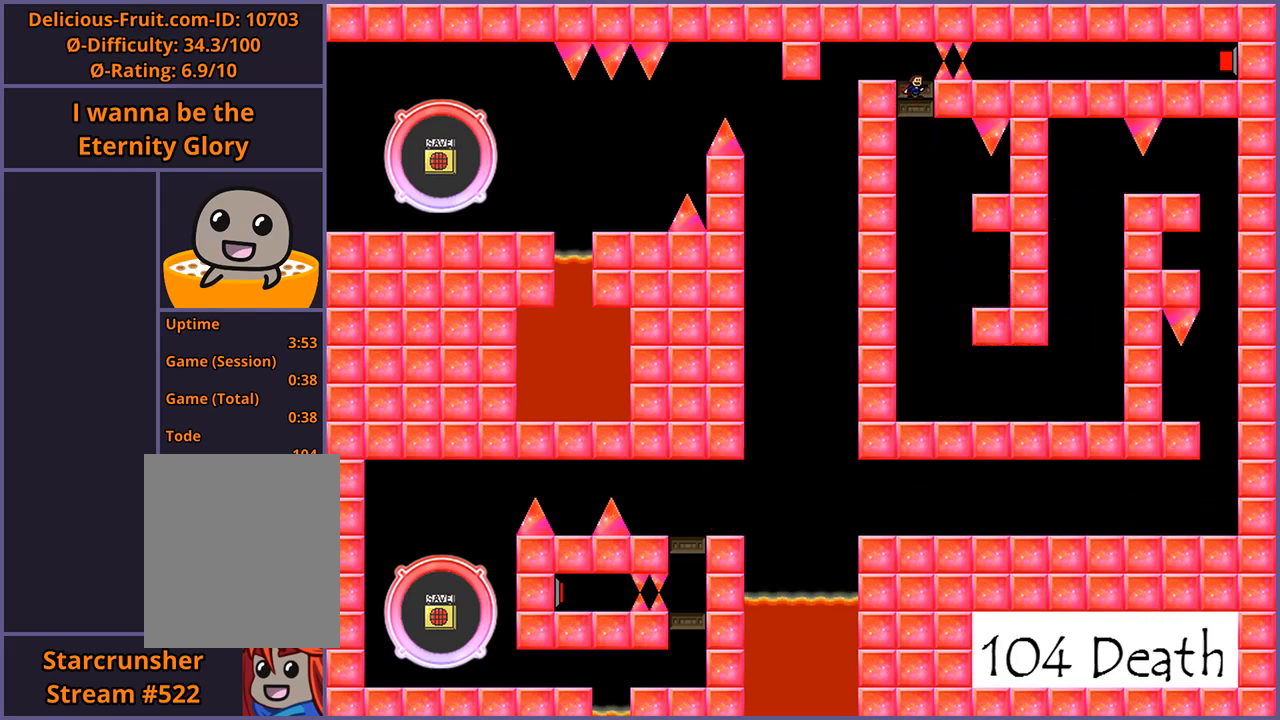
{"keys": ["right"], "events": [[160, "shift_l", "down"], [240, "left", "down"], [300, "shift_l", "up"], [420, "left", "up"], [480, "right", "down"]]}
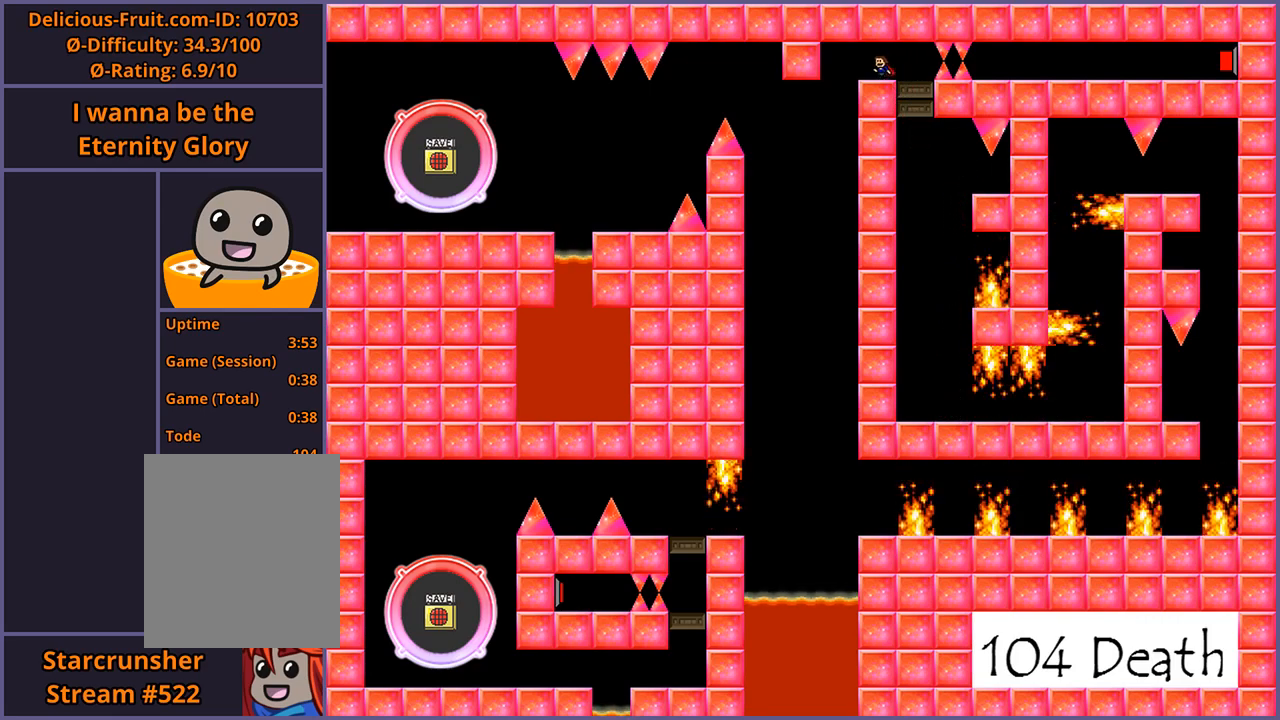
{"keys": [], "events": [[40, "right", "up"], [100, "z", "down"], [140, "z", "up"]]}
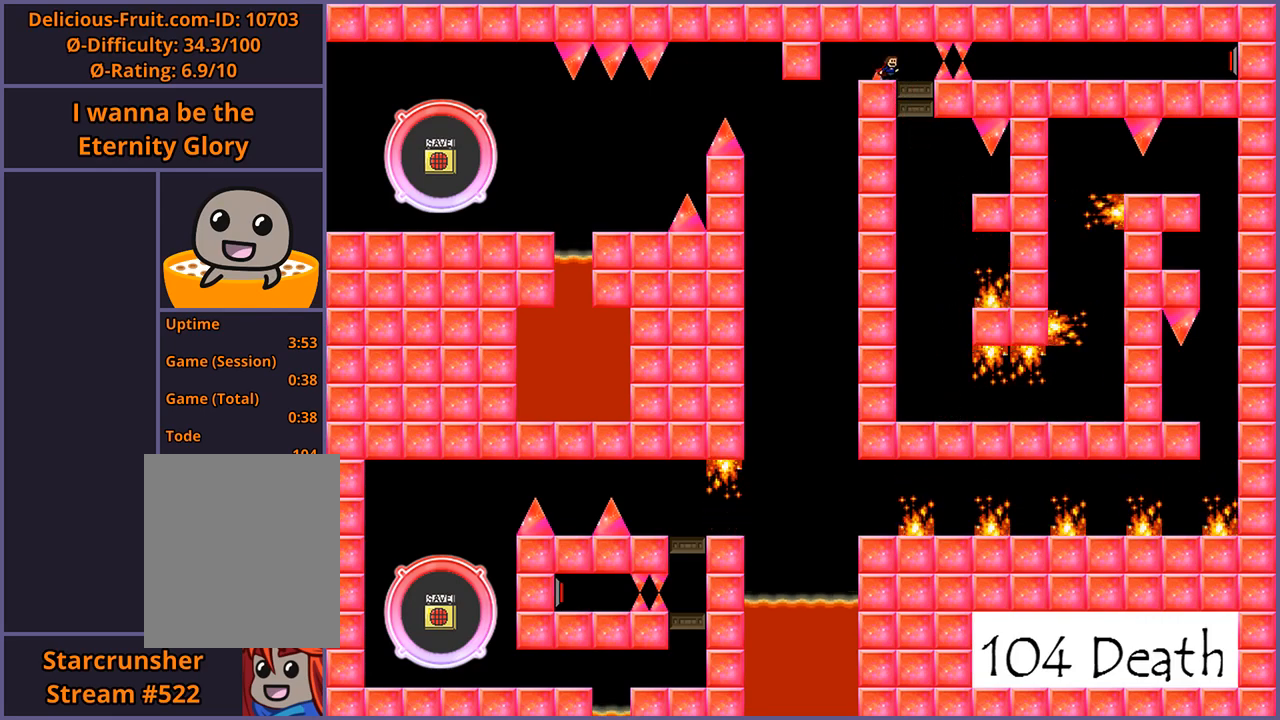
{"keys": [], "events": []}
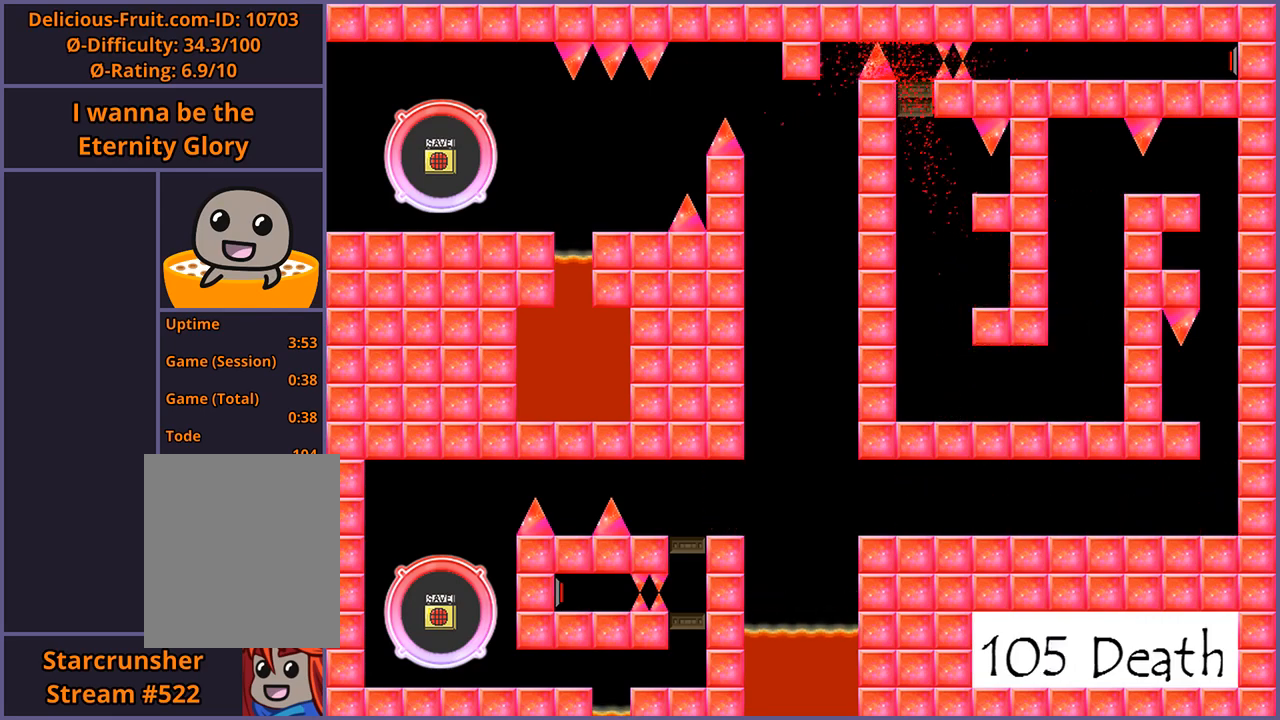
{"keys": [], "events": []}
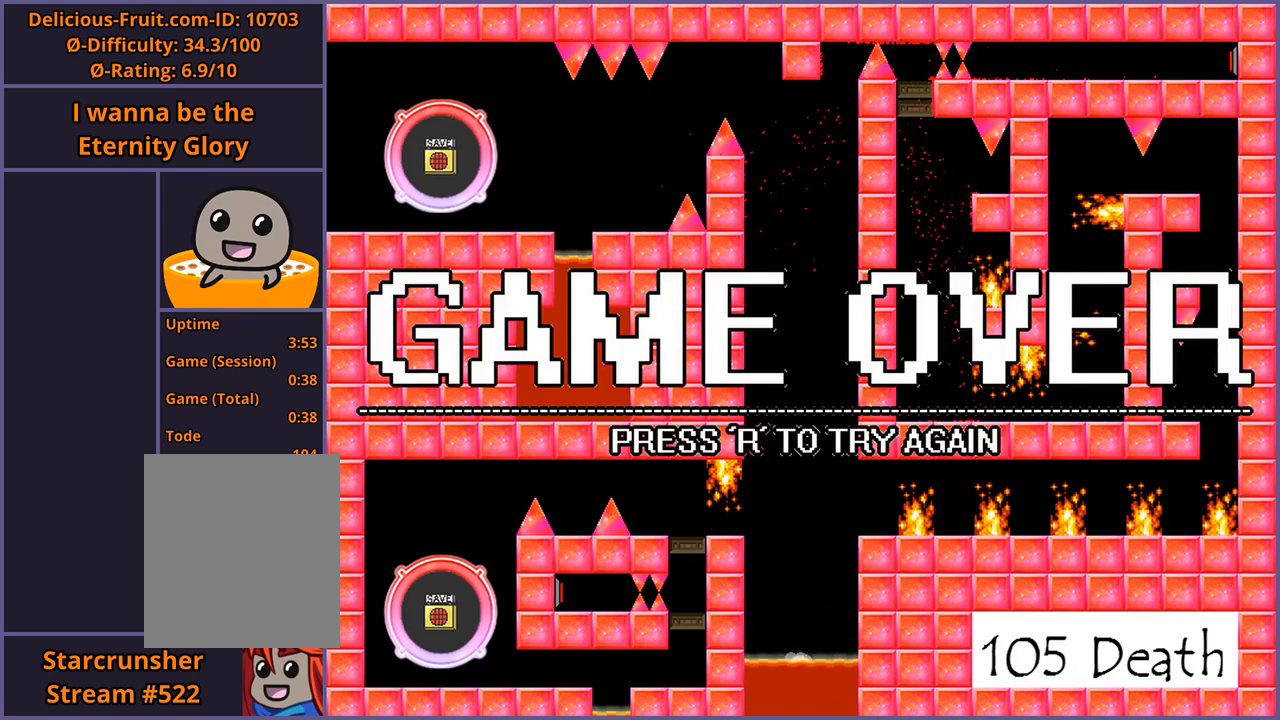
{"keys": [], "events": []}
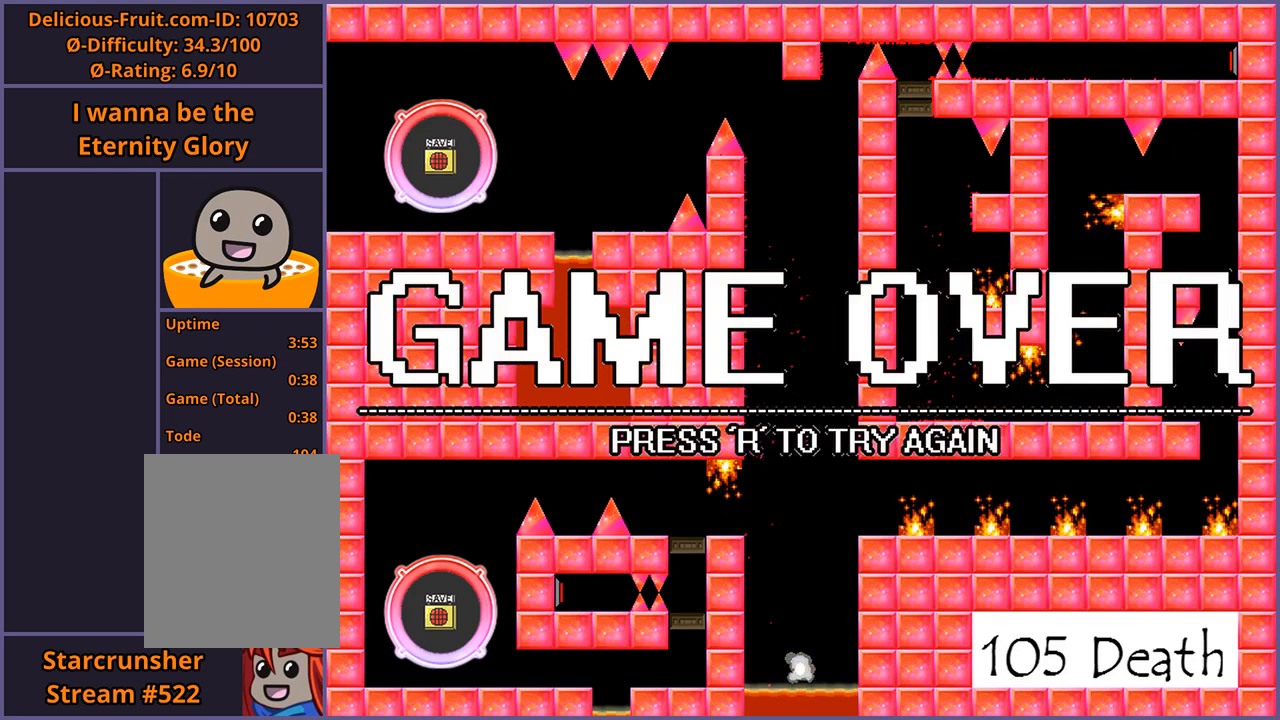
{"keys": [], "events": []}
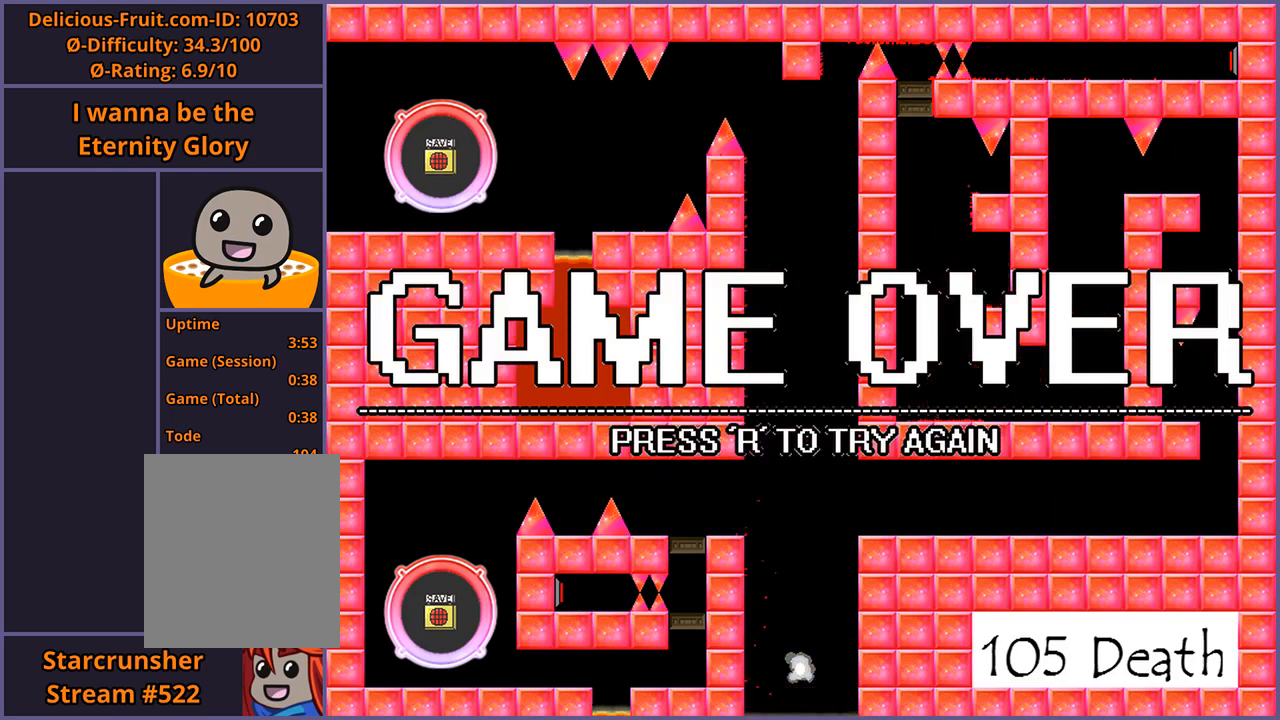
{"keys": [], "events": []}
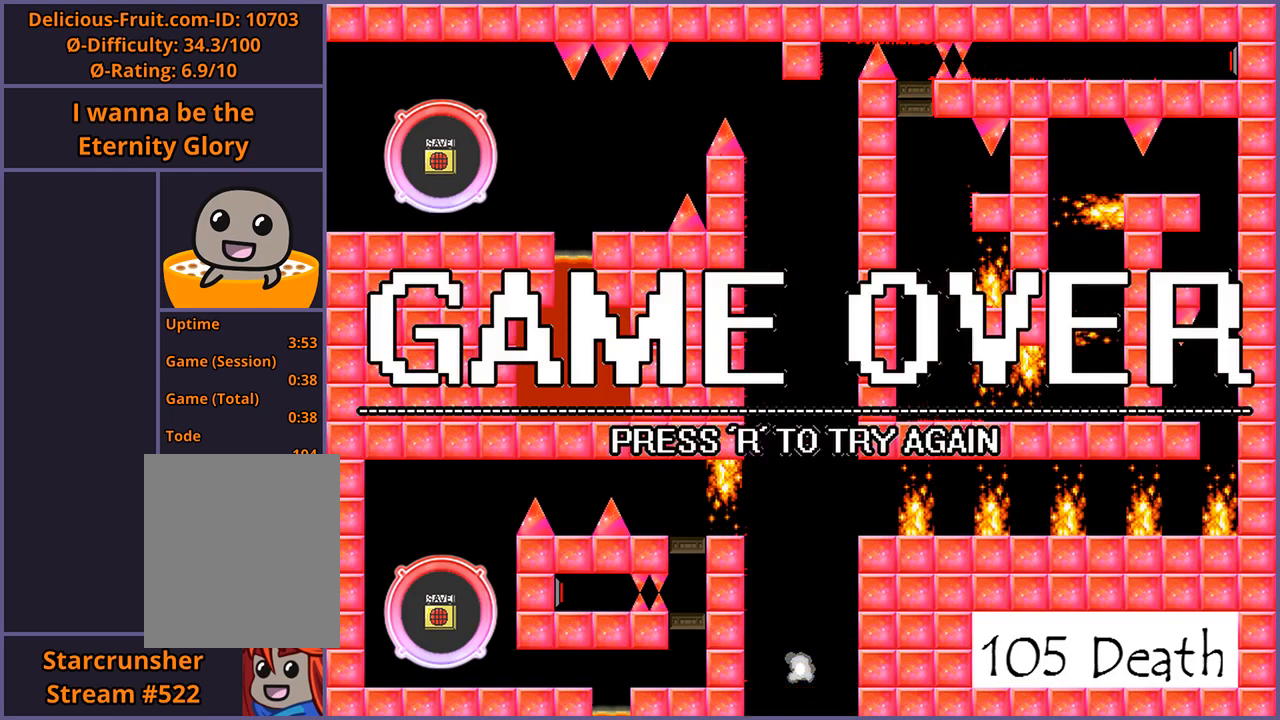
{"keys": [], "events": []}
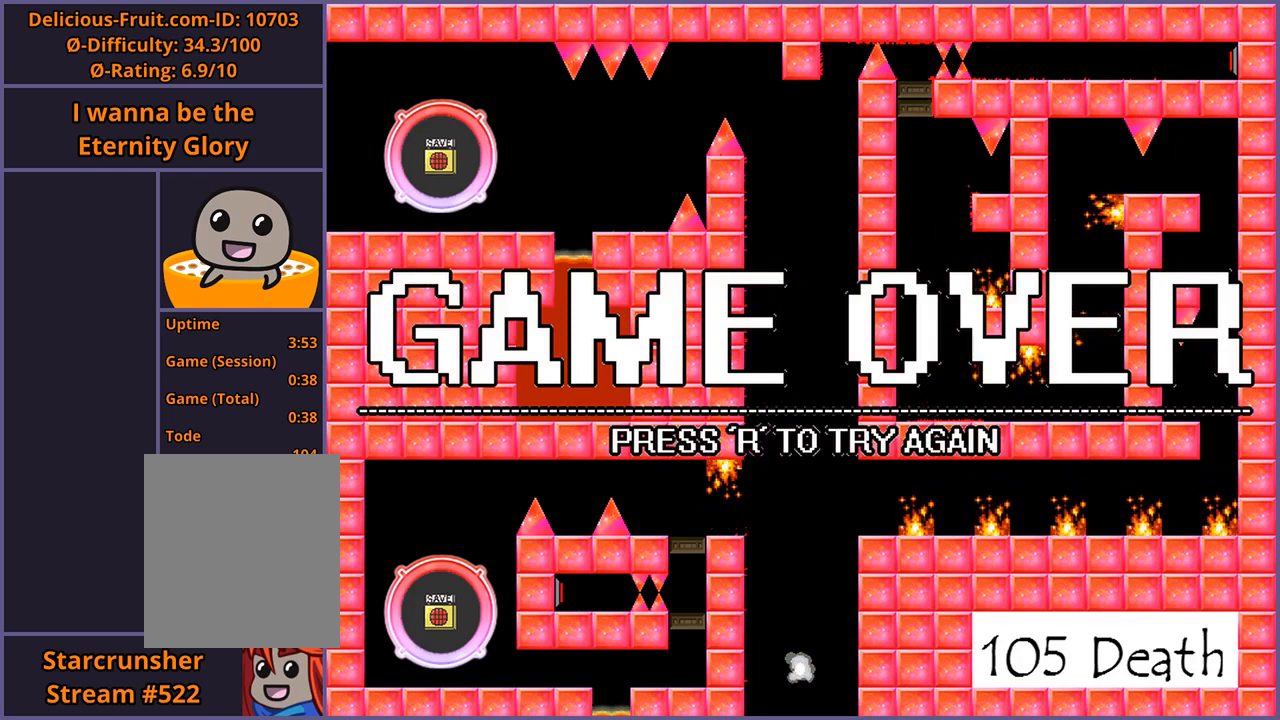
{"keys": [], "events": [[300, "r", "down"], [340, "r", "up"]]}
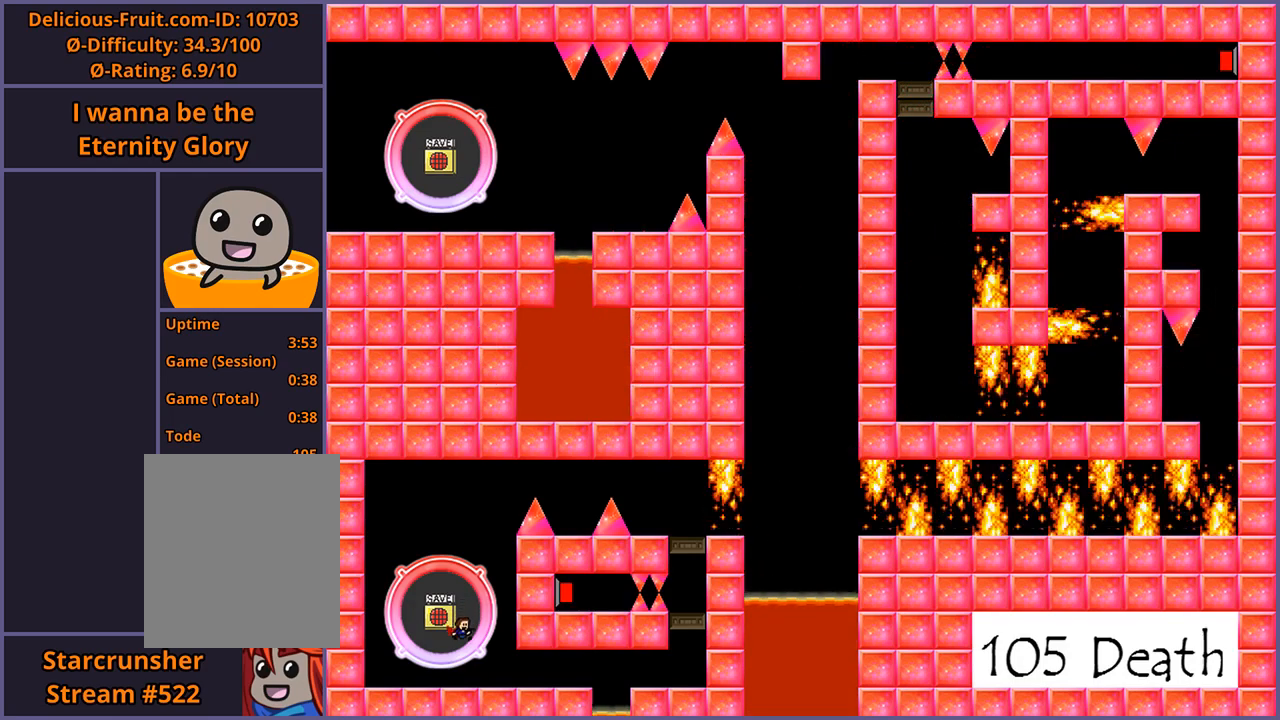
{"keys": [], "events": []}
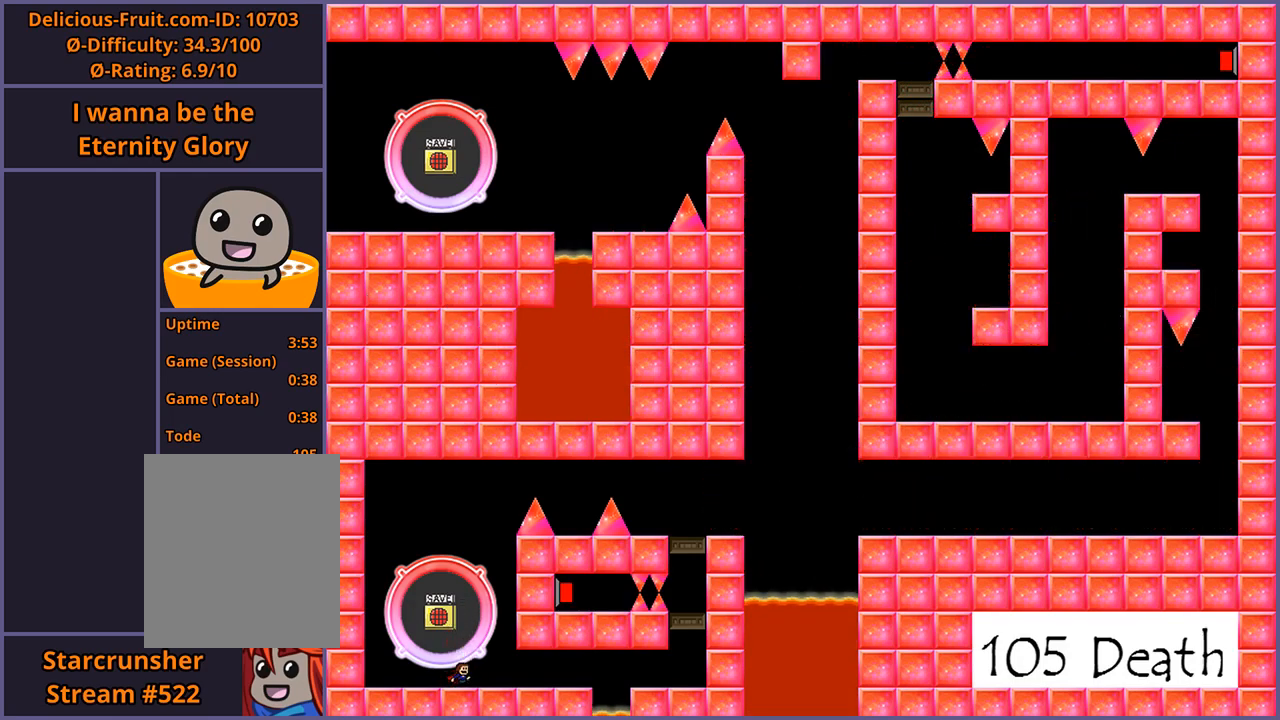
{"keys": ["right"], "events": [[140, "right", "down"]]}
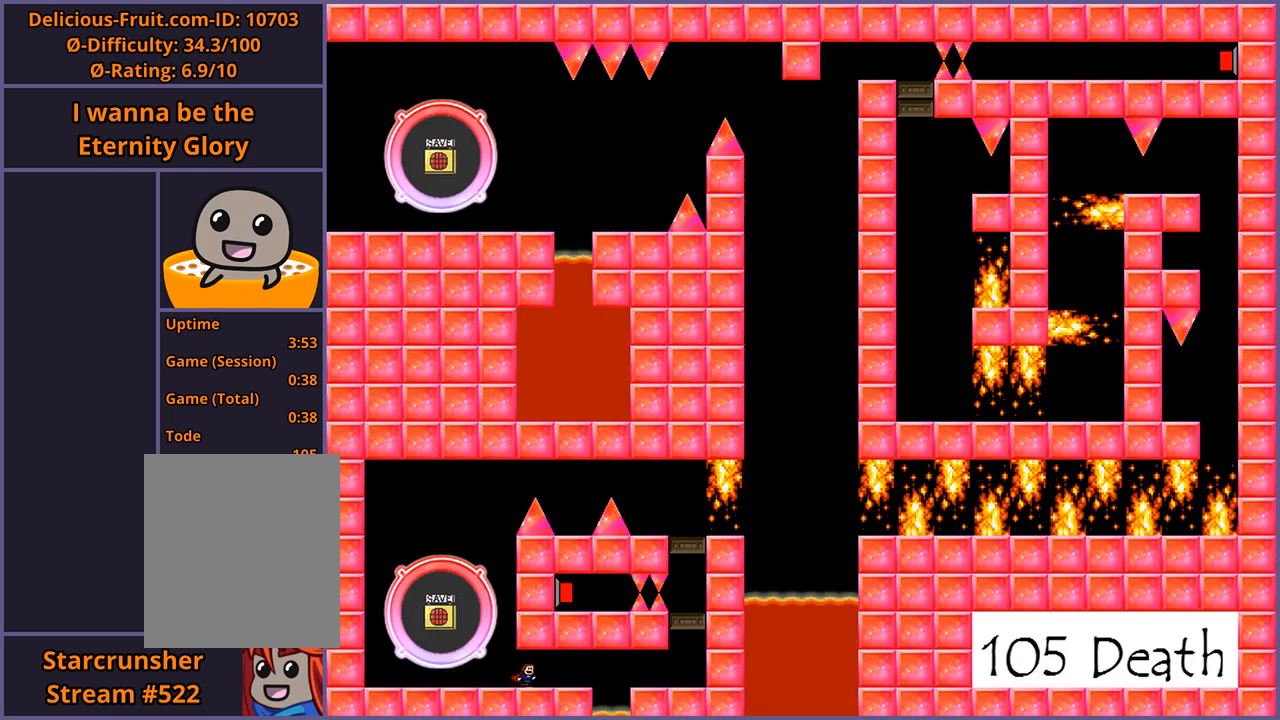
{"keys": ["right", "shift_l"], "events": [[260, "shift_l", "down"], [340, "shift_l", "up"], [500, "shift_l", "down"]]}
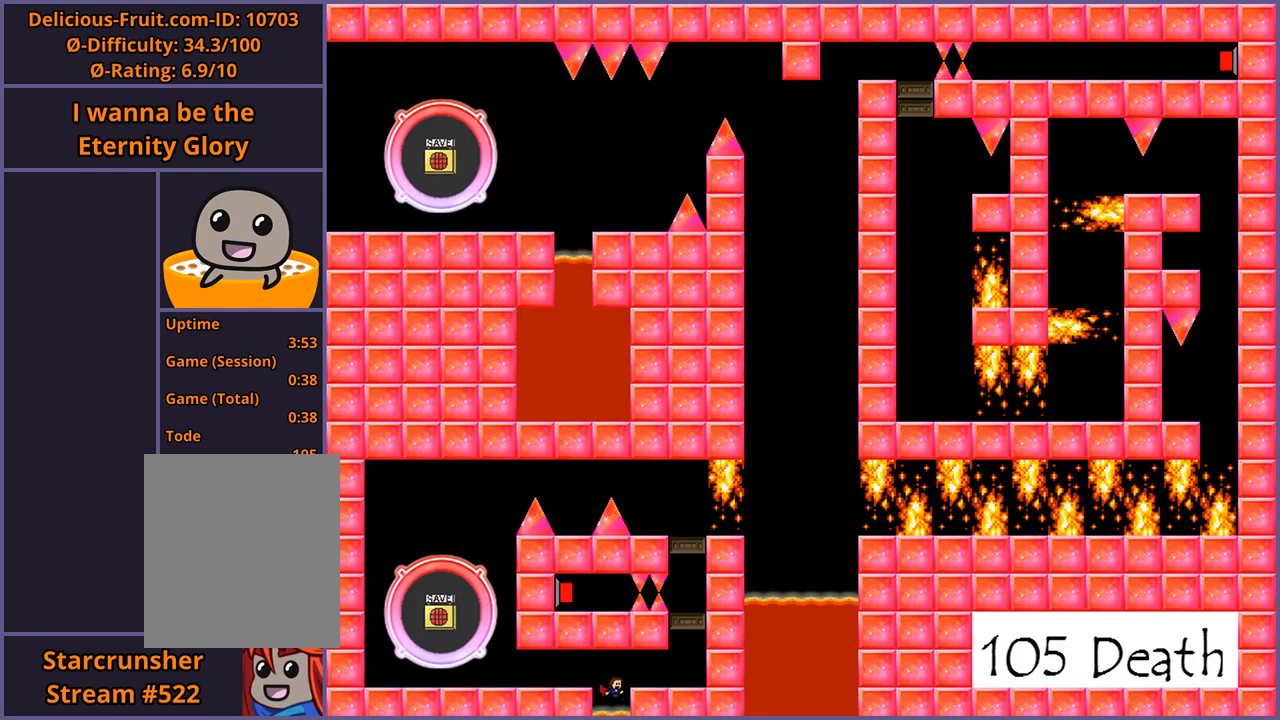
{"keys": [], "events": [[80, "shift_l", "up"], [500, "right", "up"]]}
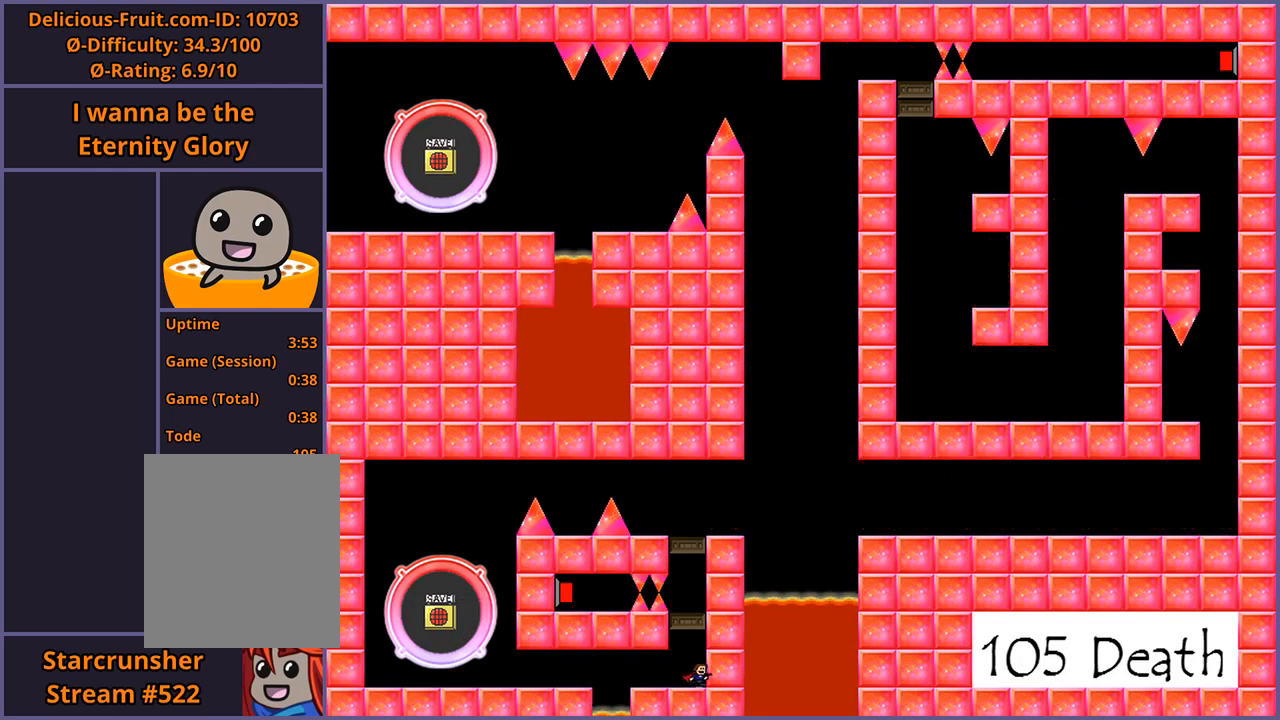
{"keys": [], "events": [[20, "left", "down"], [80, "left", "up"], [80, "shift_l", "down"], [320, "z", "down"], [380, "shift_l", "up"], [400, "z", "up"]]}
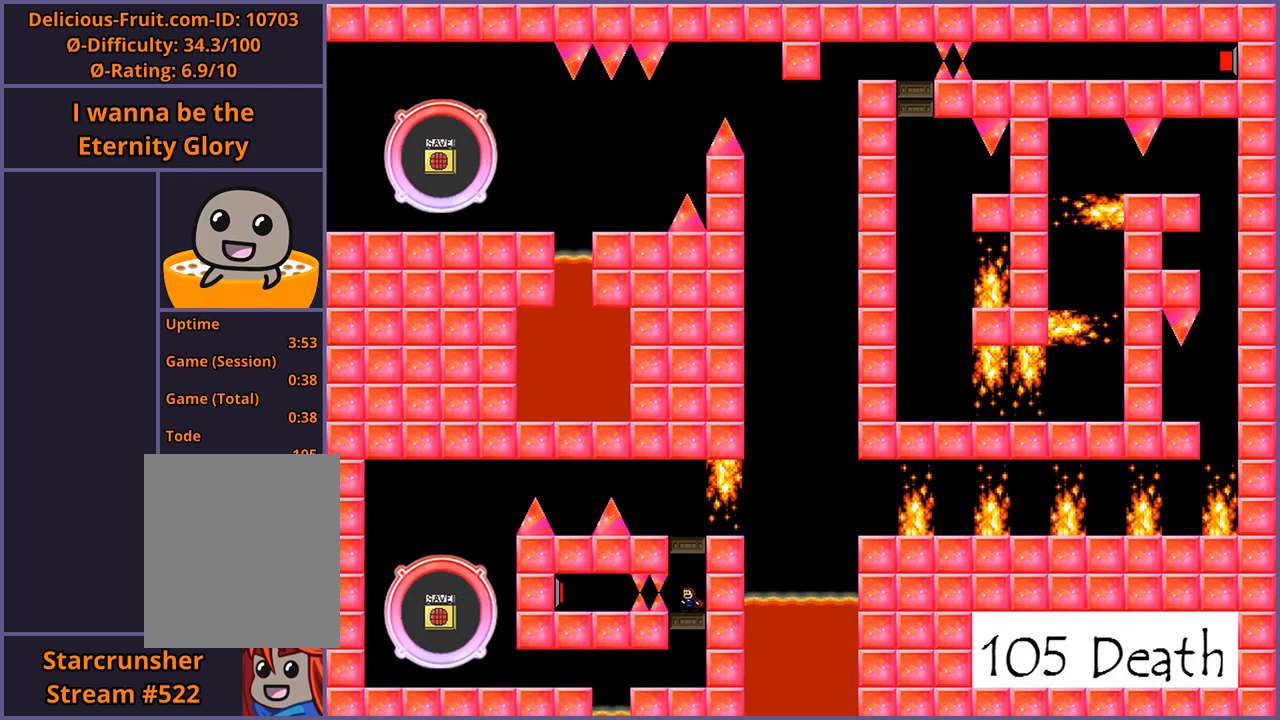
{"keys": [], "events": [[100, "shift_l", "down"], [380, "shift_l", "up"]]}
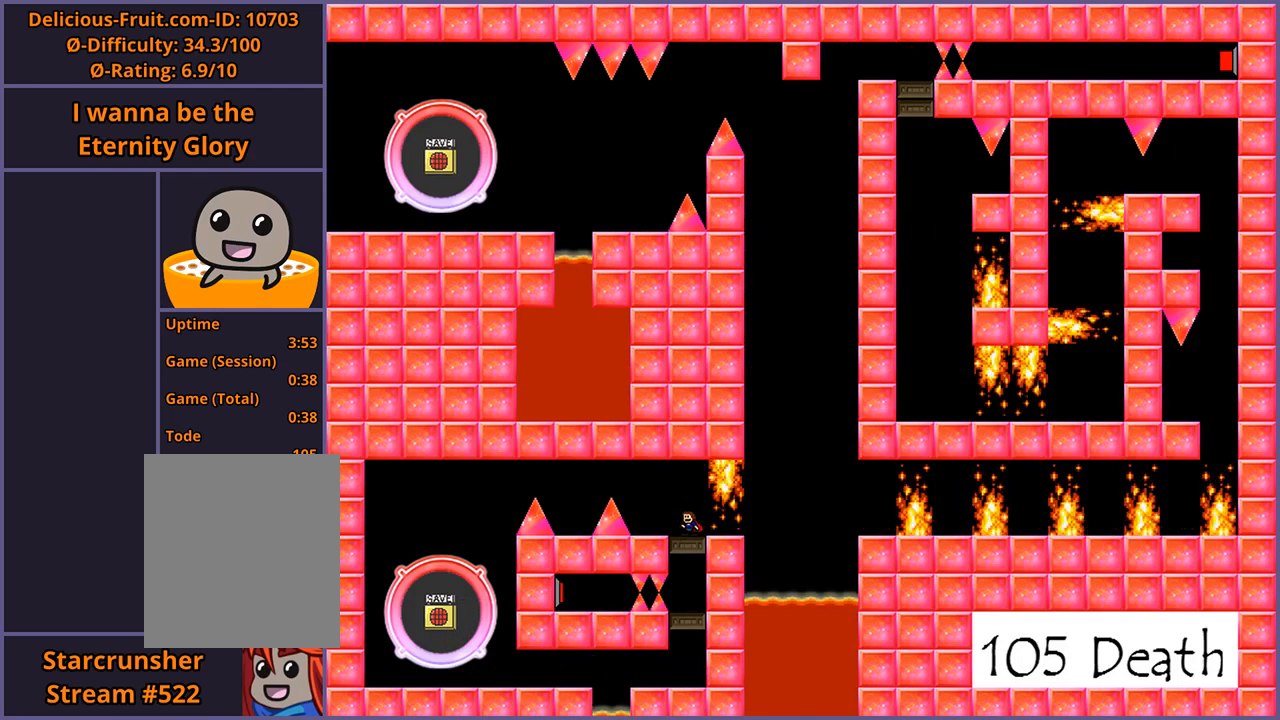
{"keys": ["right"], "events": [[340, "right", "down"]]}
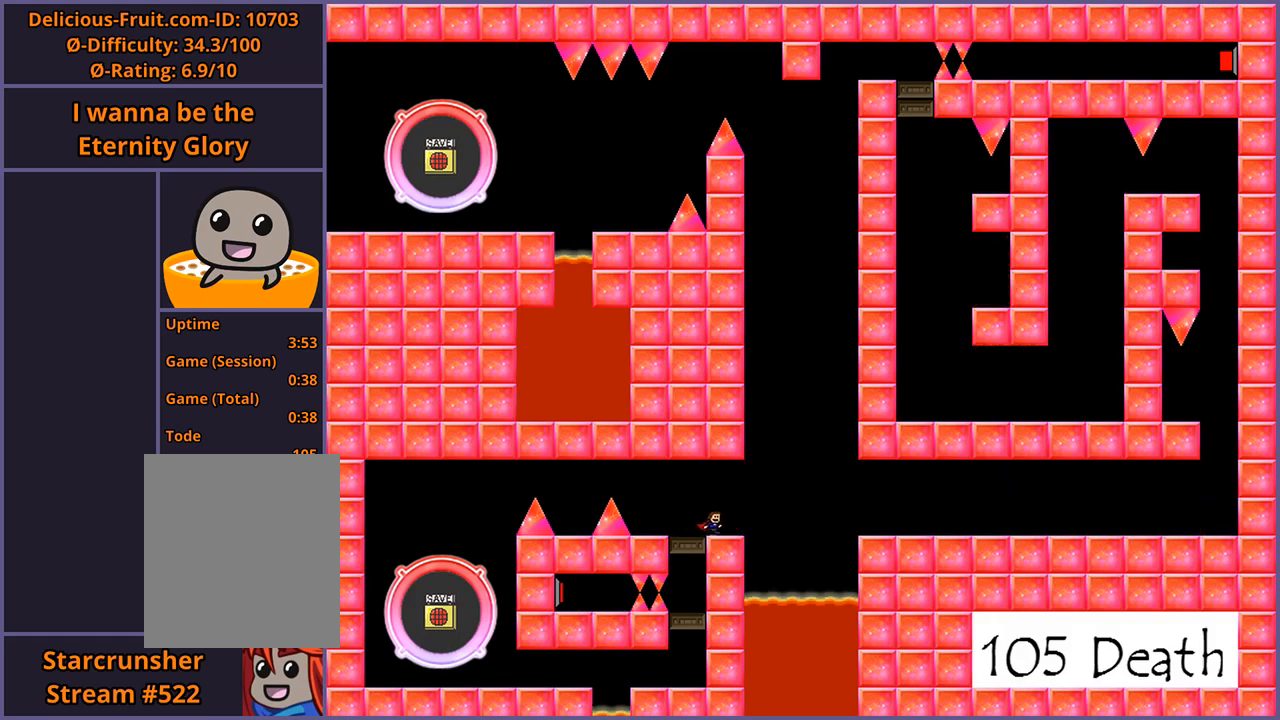
{"keys": ["right", "shift_l"], "events": [[20, "shift_l", "down"], [120, "shift_l", "up"], [500, "shift_l", "down"]]}